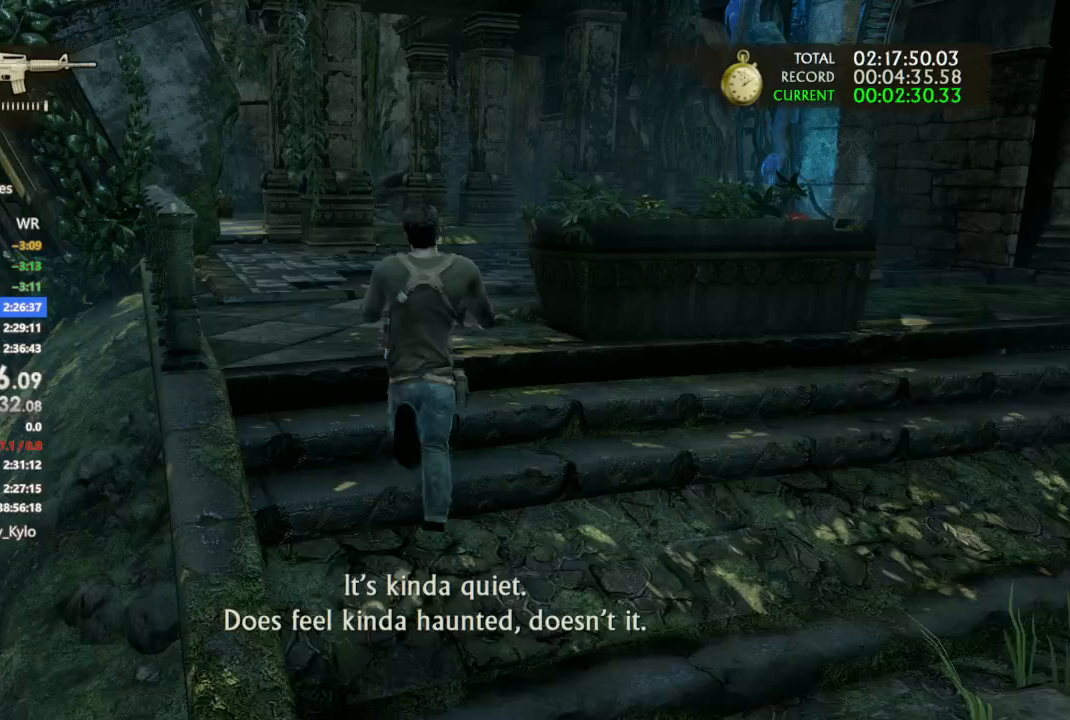
Gameplay with a controller (PlayStation layout); each line is a JSON object with the inputs held at the frame after it. "events" lists button and stick changes between this image and that frame as [ms after this image, input, new state], when the widget could be followed in between.
{"buttons": ["CROSS"], "left_stick": "up", "right_stick": "center", "events": [[167, "right_stick", "right"], [367, "right_stick", "center"], [433, "CROSS", "down"]]}
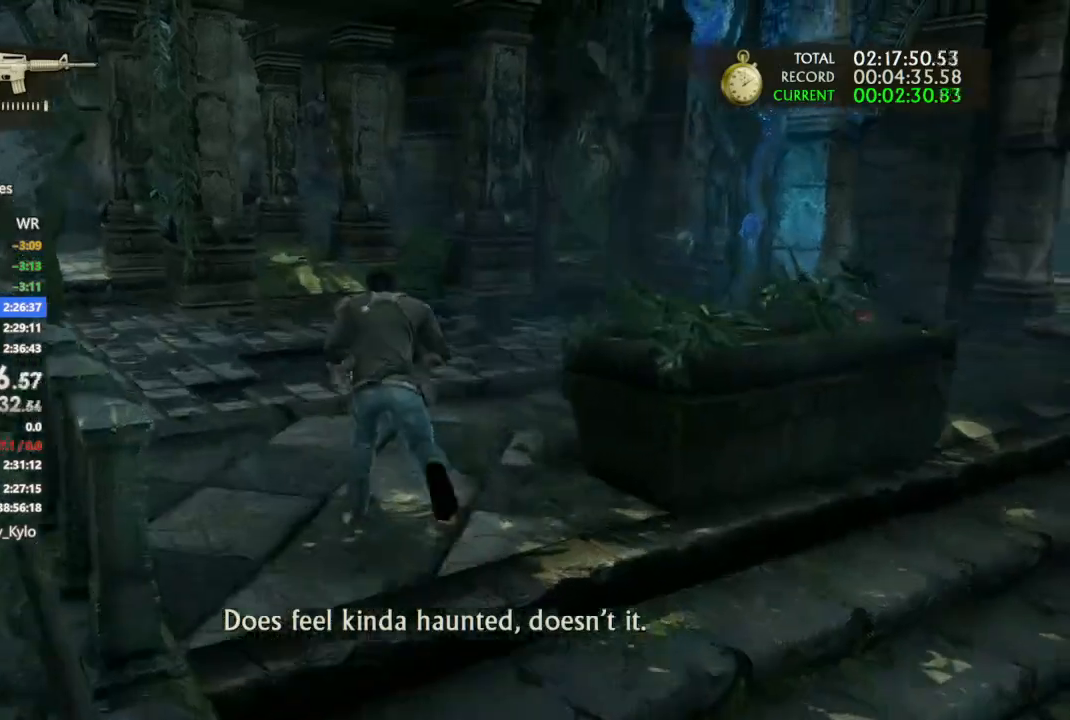
{"buttons": [], "left_stick": "up", "right_stick": "right", "events": [[33, "CROSS", "up"], [100, "CROSS", "down"], [167, "CROSS", "up"], [300, "right_stick", "right"]]}
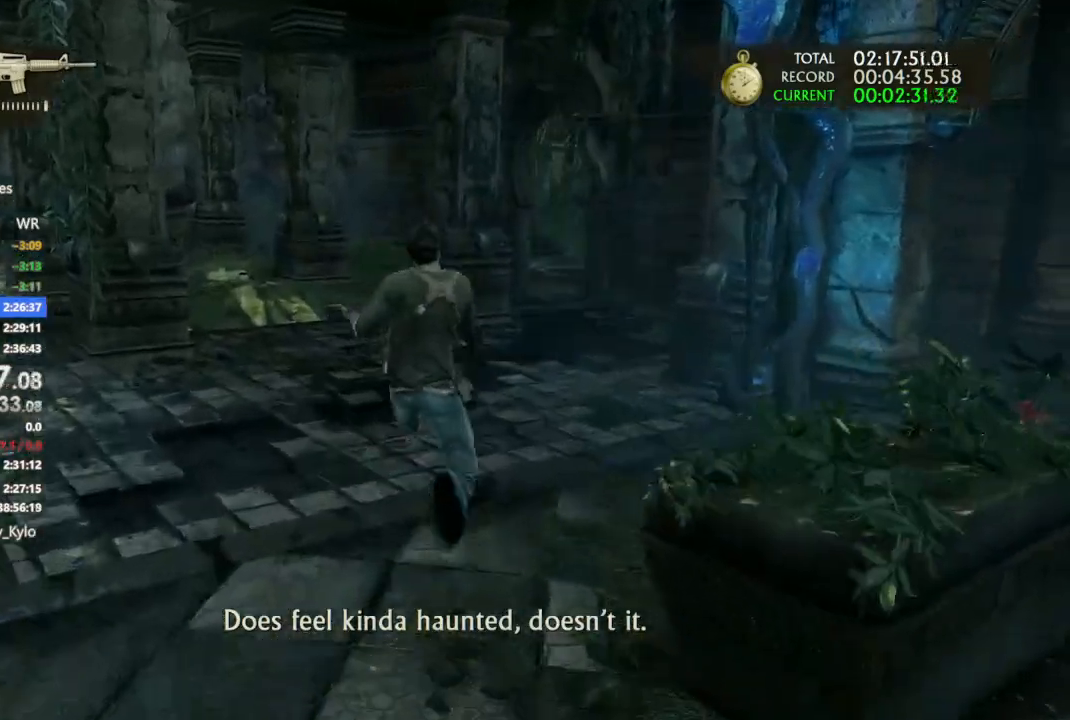
{"buttons": [], "left_stick": "up", "right_stick": "left", "events": [[33, "CROSS", "down"], [100, "right_stick", "center"], [133, "CROSS", "up"], [200, "CROSS", "down"], [300, "CROSS", "up"], [400, "CROSS", "down"], [467, "right_stick", "left"], [500, "CROSS", "up"]]}
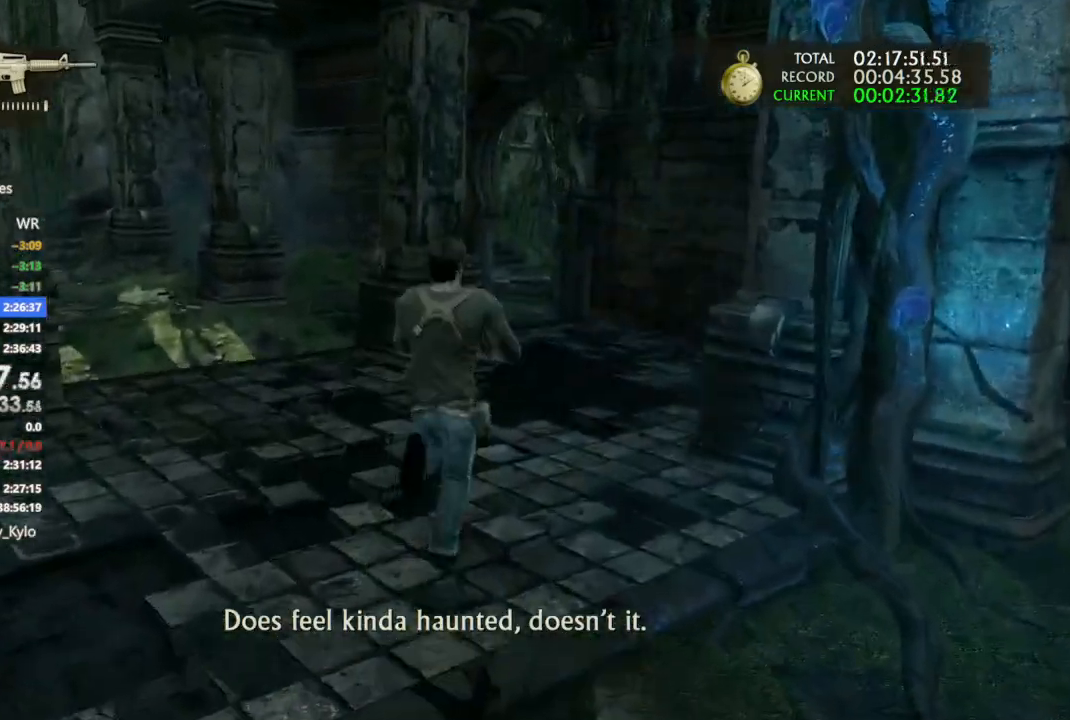
{"buttons": ["CROSS"], "left_stick": "up", "right_stick": "center"}
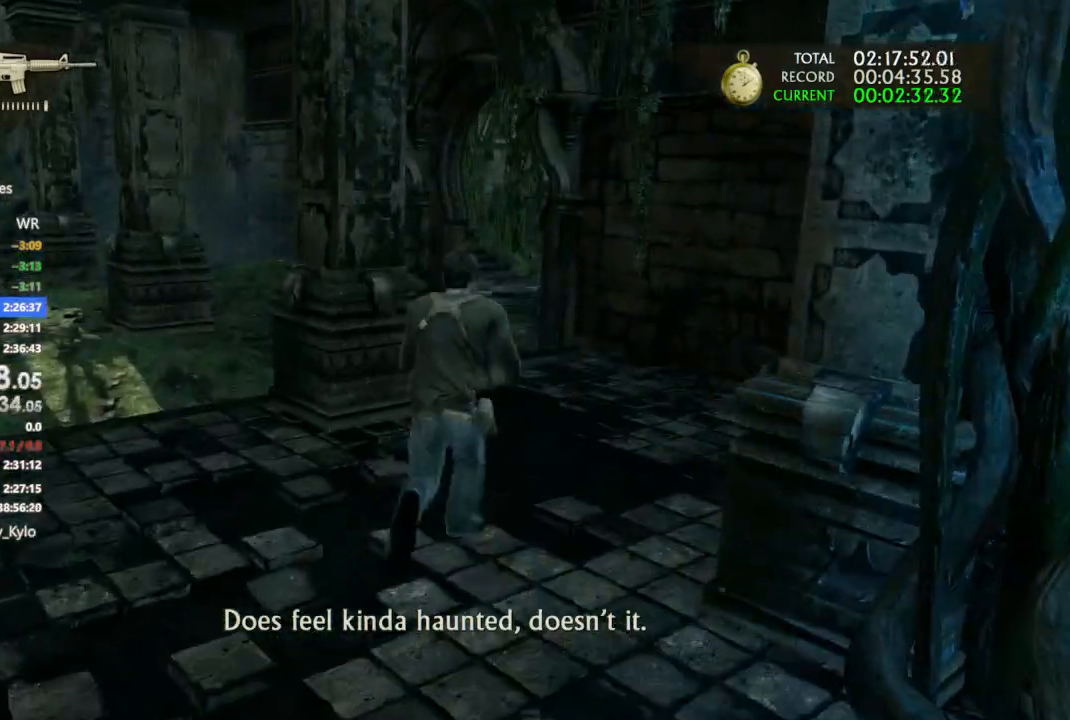
{"buttons": ["CROSS"], "left_stick": "up", "right_stick": "center", "events": [[33, "CROSS", "up"], [100, "CROSS", "down"], [200, "CROSS", "up"], [467, "CROSS", "down"]]}
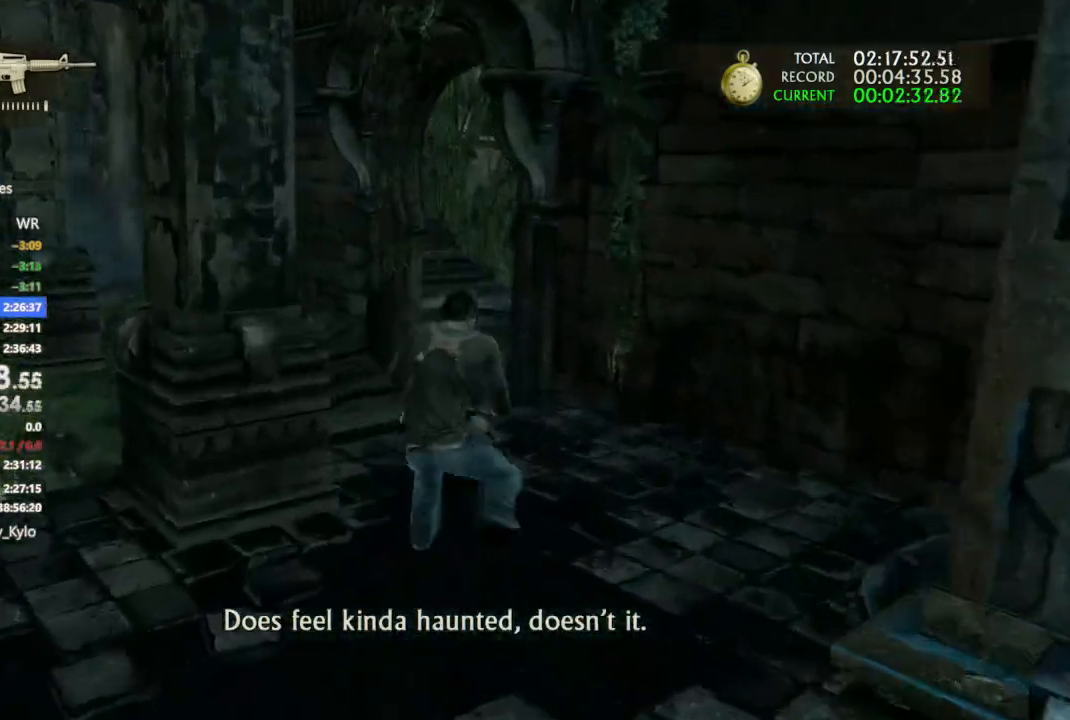
{"buttons": [], "left_stick": "up", "right_stick": "center", "events": [[67, "CROSS", "up"], [100, "CROSS", "down"], [200, "CROSS", "up"]]}
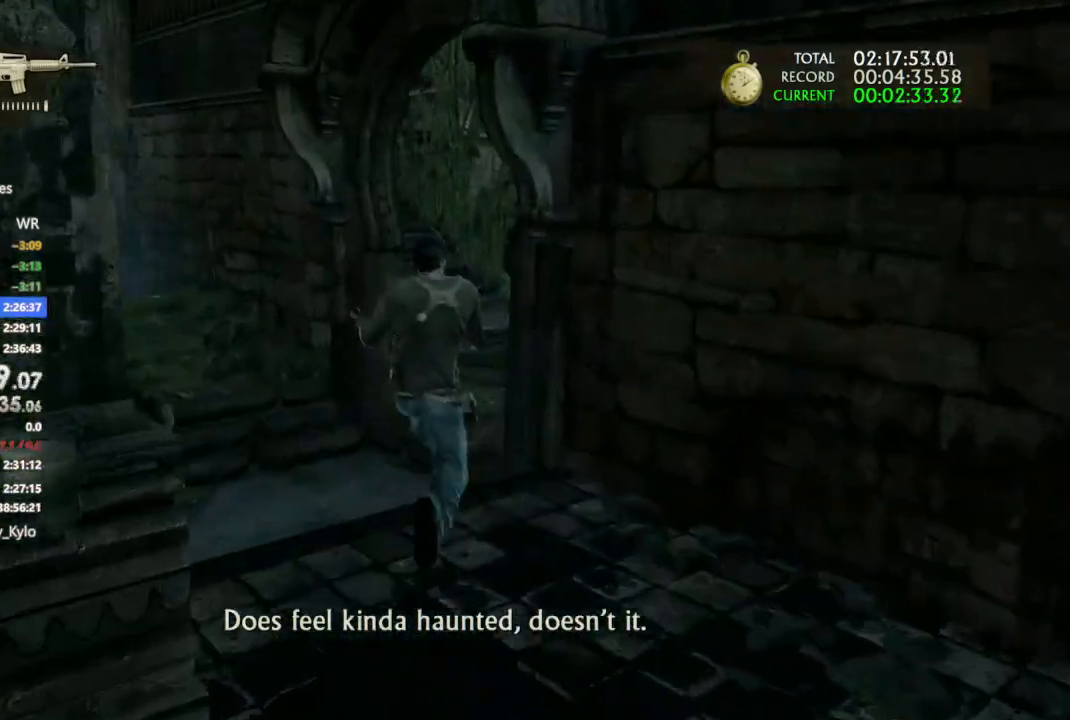
{"buttons": [], "left_stick": "up", "right_stick": "center", "events": []}
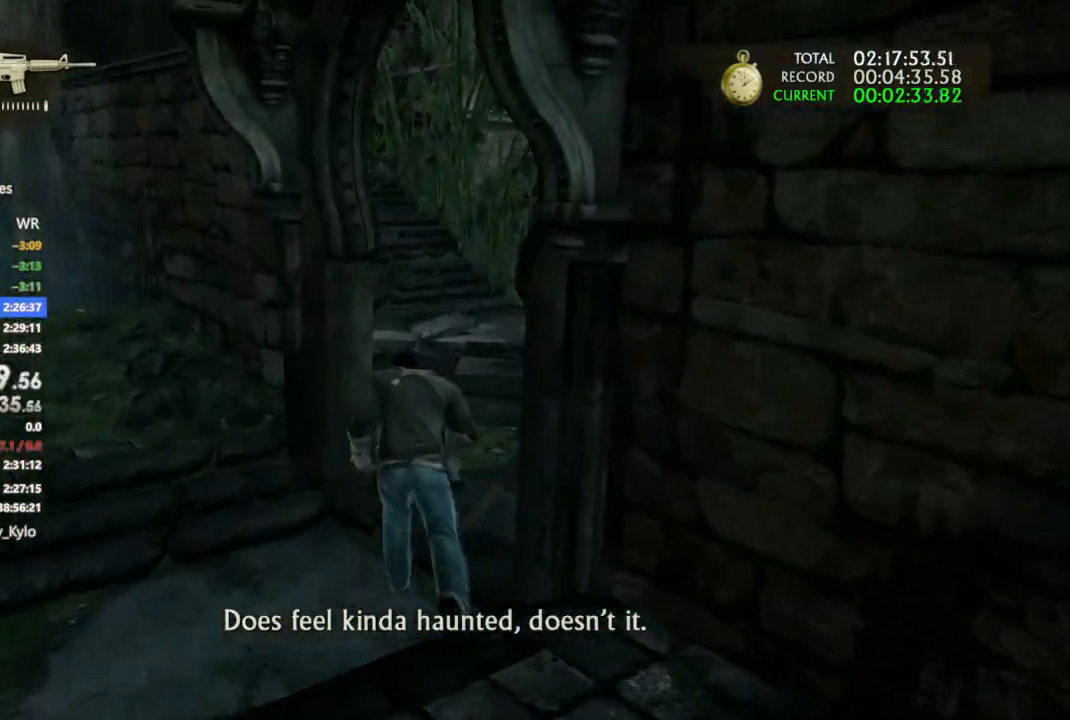
{"buttons": [], "left_stick": "up", "right_stick": "left", "events": [[233, "CROSS", "down"], [333, "CROSS", "up"], [467, "right_stick", "left"]]}
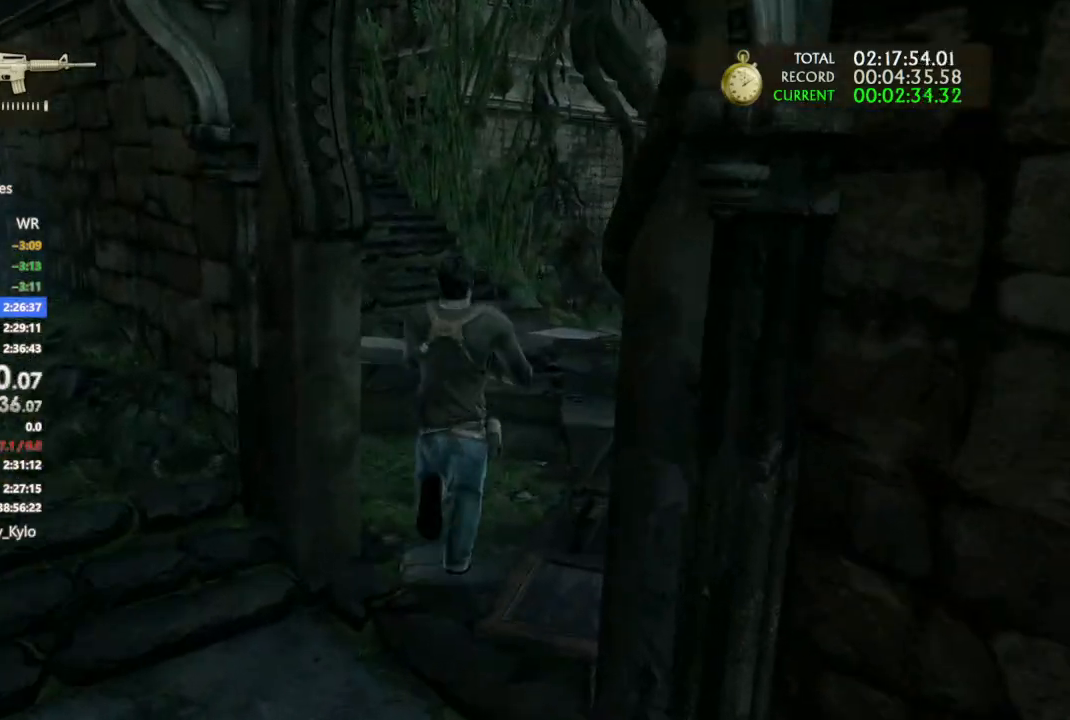
{"buttons": ["CROSS"], "left_stick": "up", "right_stick": "left", "events": [[300, "CROSS", "down"], [400, "CROSS", "up"], [467, "CROSS", "down"]]}
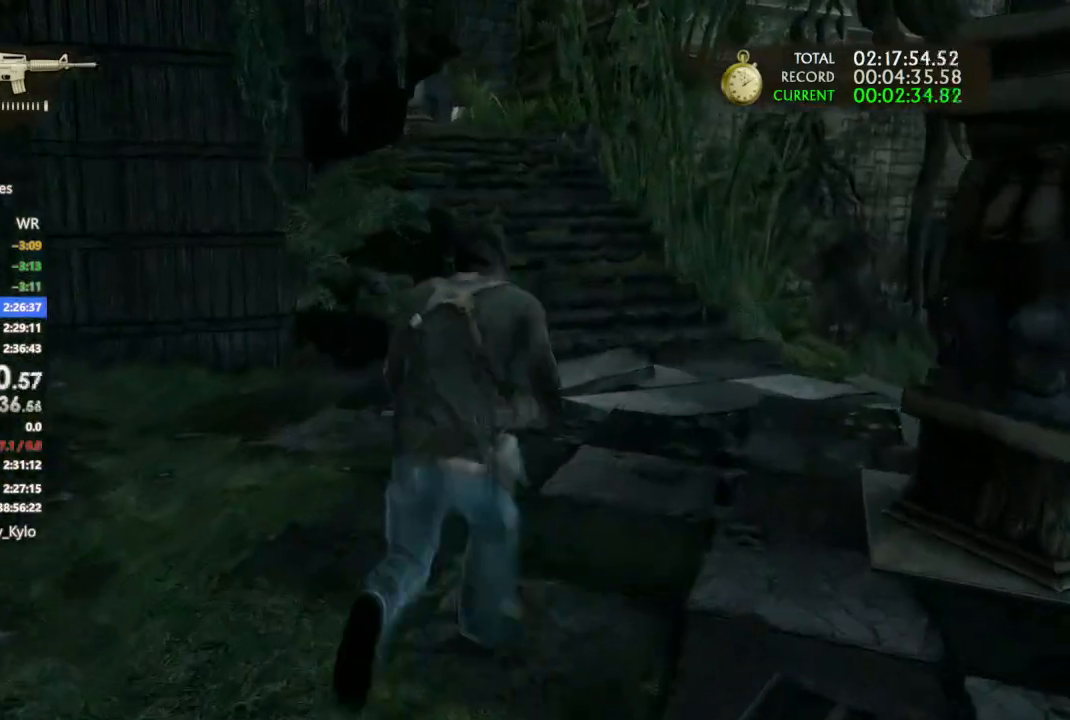
{"buttons": [], "left_stick": "up", "right_stick": "center", "events": [[67, "CROSS", "up"], [67, "right_stick", "center"], [133, "CROSS", "down"], [233, "CROSS", "up"]]}
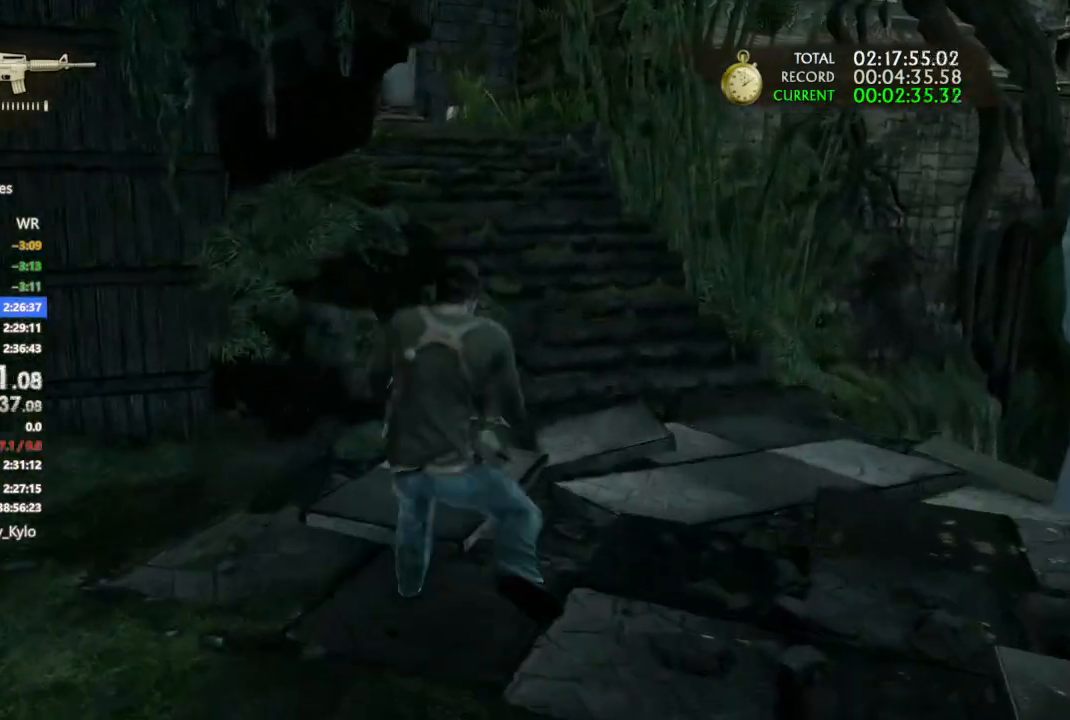
{"buttons": [], "left_stick": "up", "right_stick": "center", "events": [[333, "right_stick", "up-left"], [467, "right_stick", "center"]]}
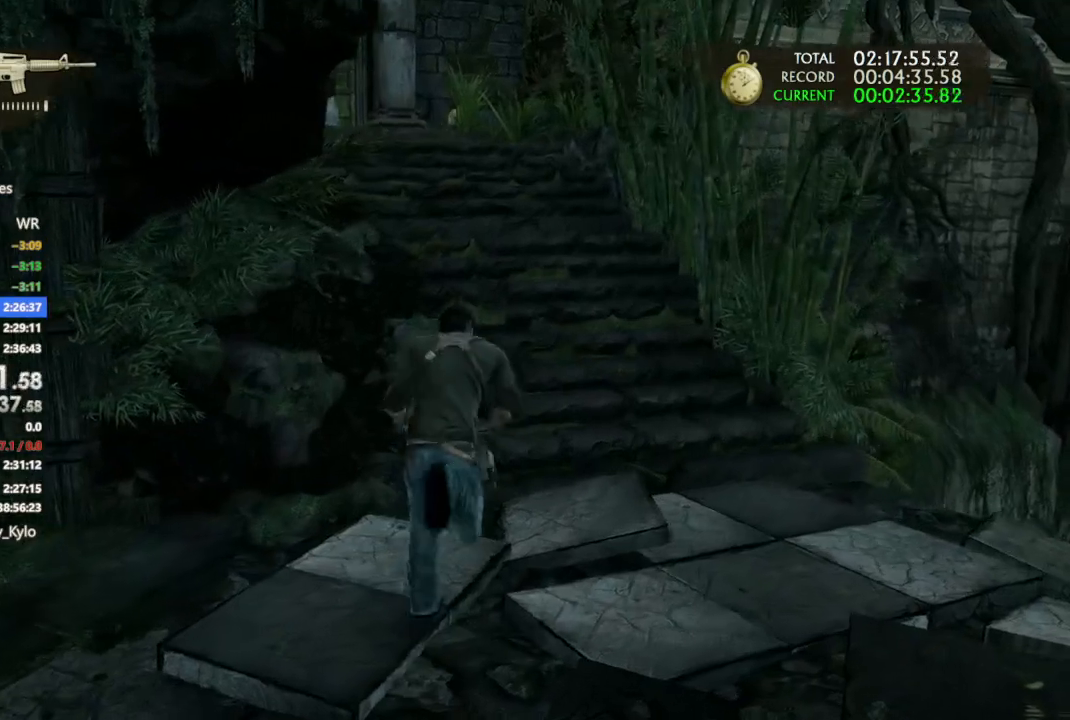
{"buttons": ["CIRCLE"], "left_stick": "up", "right_stick": "center", "events": [[267, "CIRCLE", "down"], [333, "CIRCLE", "up"], [400, "CIRCLE", "down"]]}
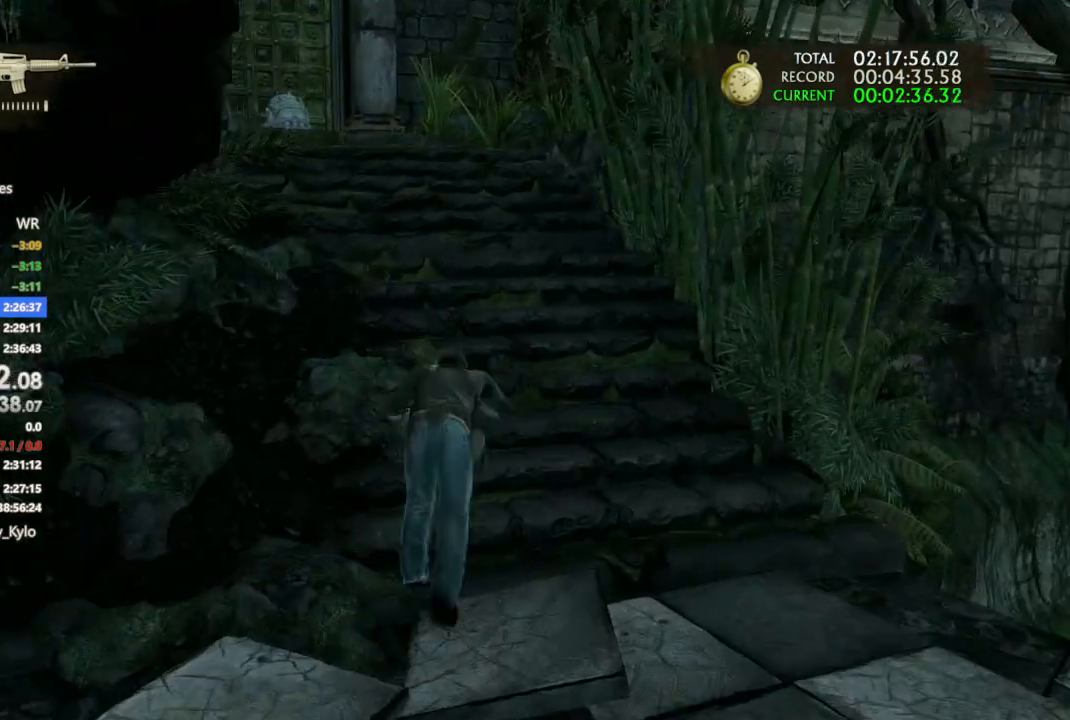
{"buttons": [], "left_stick": "up", "right_stick": "center", "events": [[33, "CIRCLE", "up"], [167, "right_stick", "up-left"], [400, "right_stick", "center"]]}
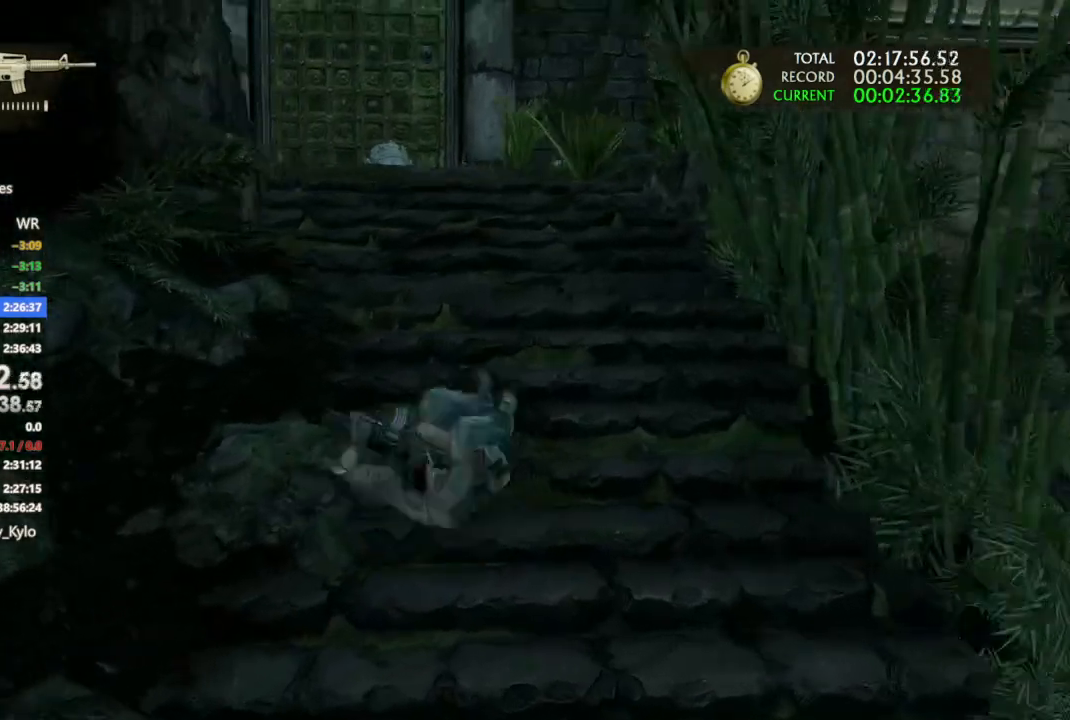
{"buttons": [], "left_stick": "up", "right_stick": "center", "events": [[33, "right_stick", "left"], [133, "right_stick", "center"]]}
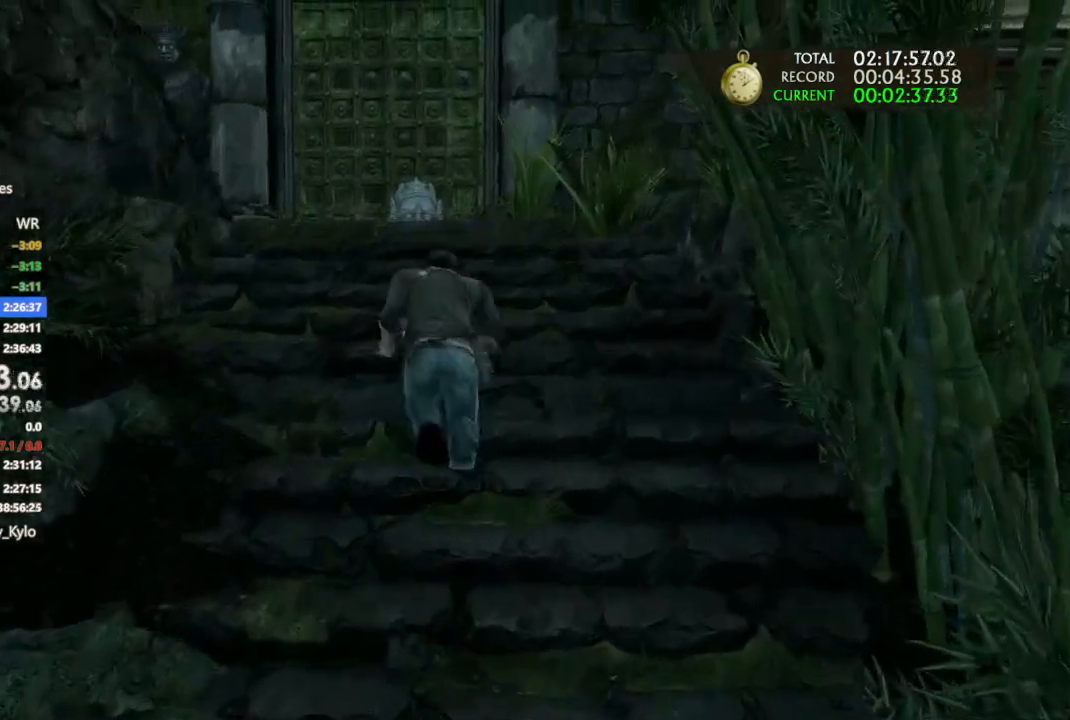
{"buttons": ["CROSS"], "left_stick": "up", "right_stick": "center", "events": [[200, "CROSS", "down"], [267, "CROSS", "up"], [367, "CROSS", "down"]]}
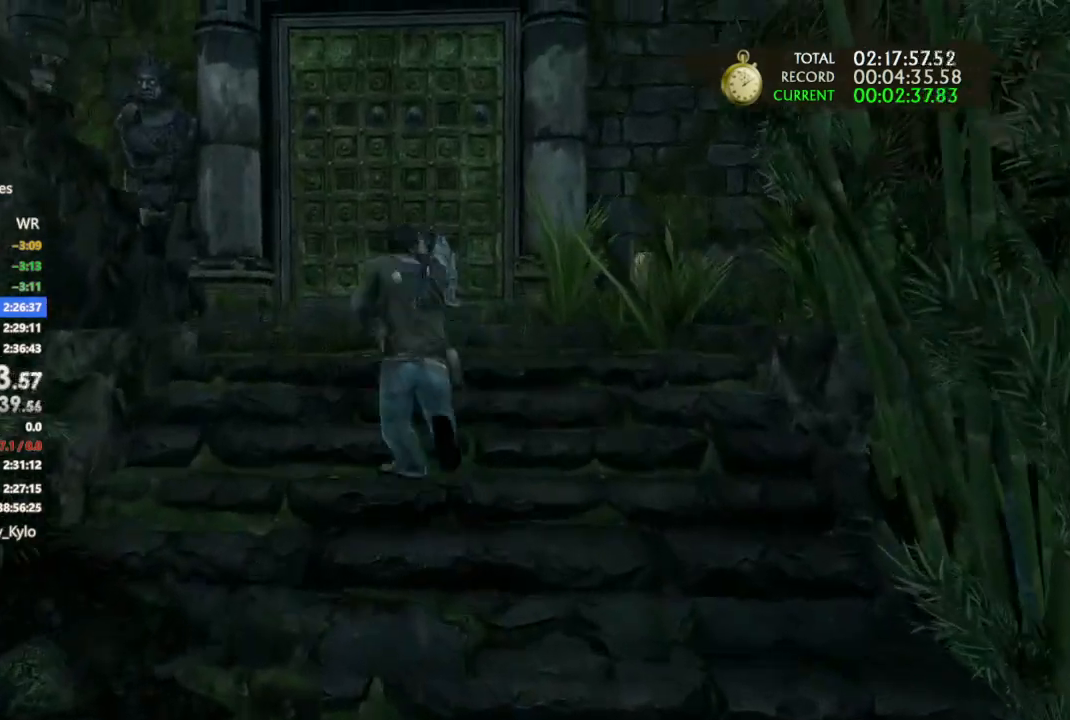
{"buttons": [], "left_stick": "up", "right_stick": "center", "events": [[133, "CROSS", "up"]]}
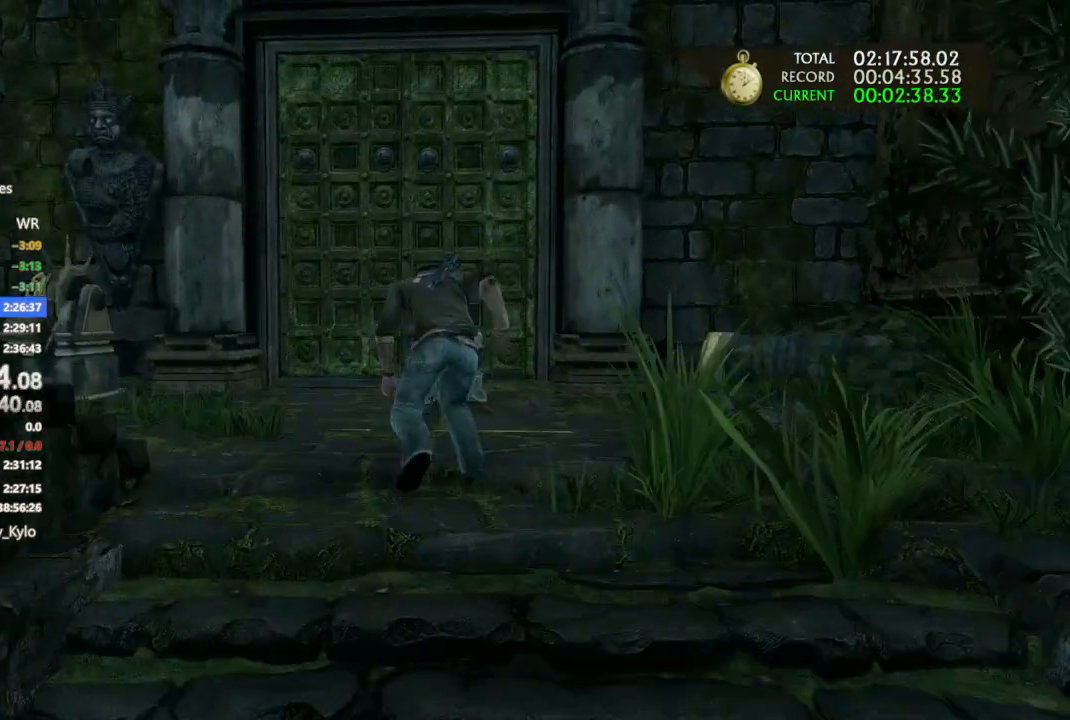
{"buttons": [], "left_stick": "center", "right_stick": "center", "events": [[67, "START", "down"], [100, "left_stick", "center"], [167, "DPAD_UP", "down"], [167, "START", "up"], [300, "DPAD_UP", "up"], [367, "DPAD_UP", "down"], [467, "DPAD_UP", "up"]]}
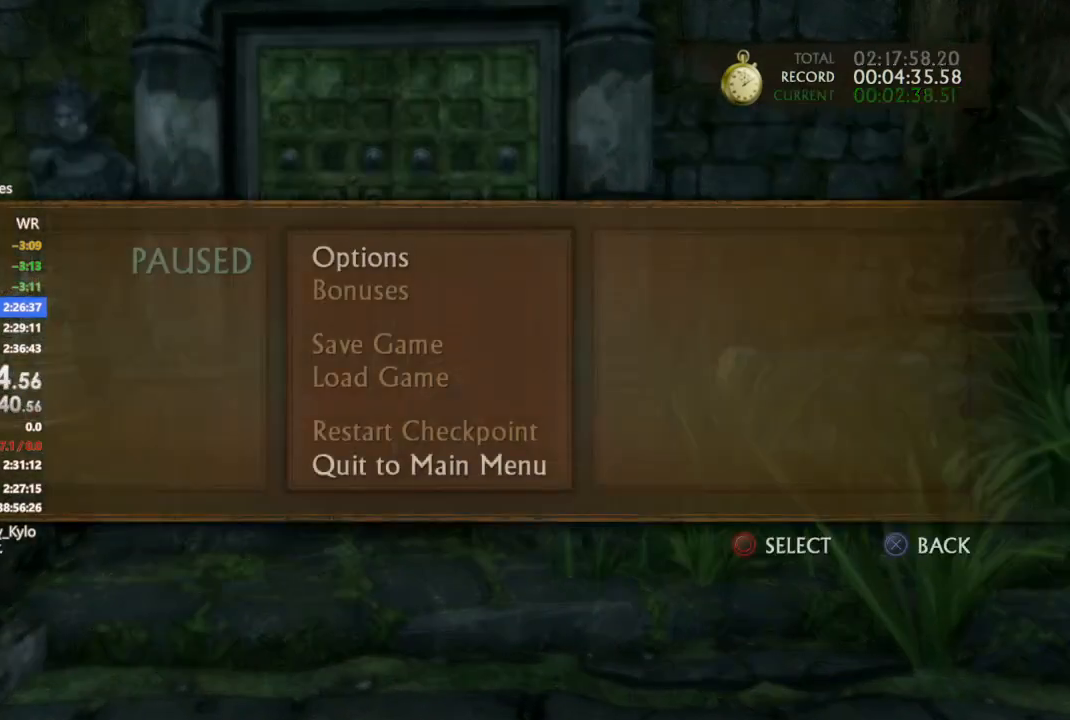
{"buttons": [], "left_stick": "center", "right_stick": "center", "events": [[33, "DPAD_UP", "down"], [67, "CIRCLE", "down"], [167, "DPAD_UP", "up"], [200, "CIRCLE", "up"]]}
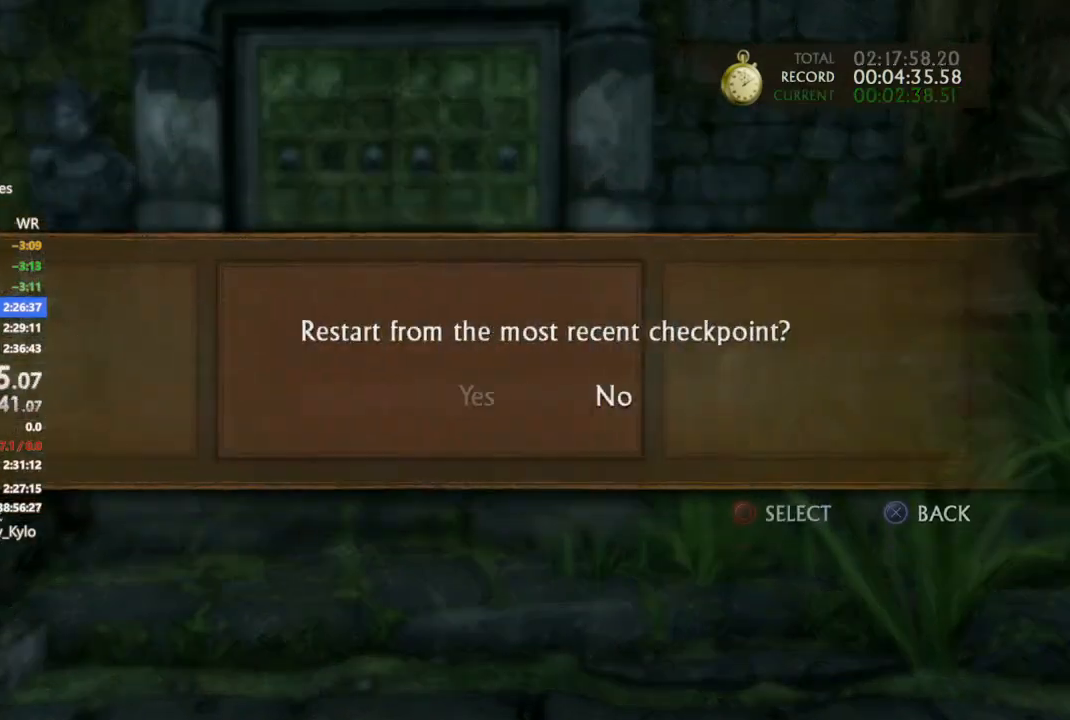
{"buttons": [], "left_stick": "center", "right_stick": "center", "events": [[133, "DPAD_LEFT", "down"], [167, "CIRCLE", "down"], [167, "DPAD_UP", "down"], [267, "DPAD_LEFT", "up"], [267, "DPAD_UP", "up"], [300, "CIRCLE", "up"]]}
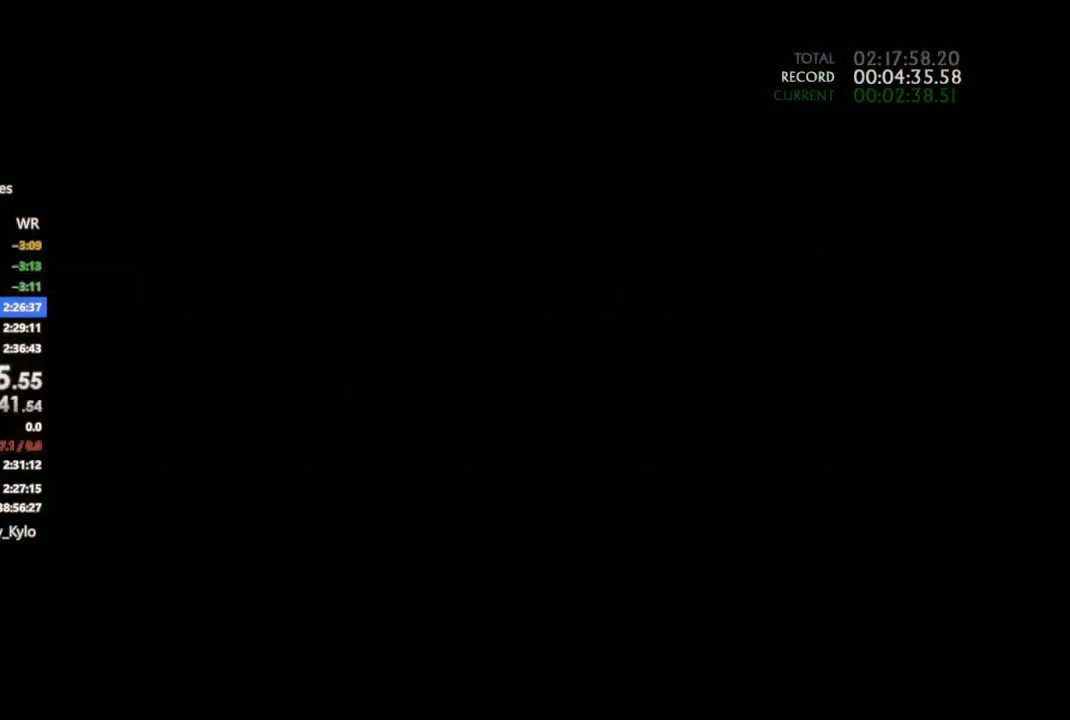
{"buttons": [], "left_stick": "up-left", "right_stick": "center", "events": [[167, "left_stick", "up-left"]]}
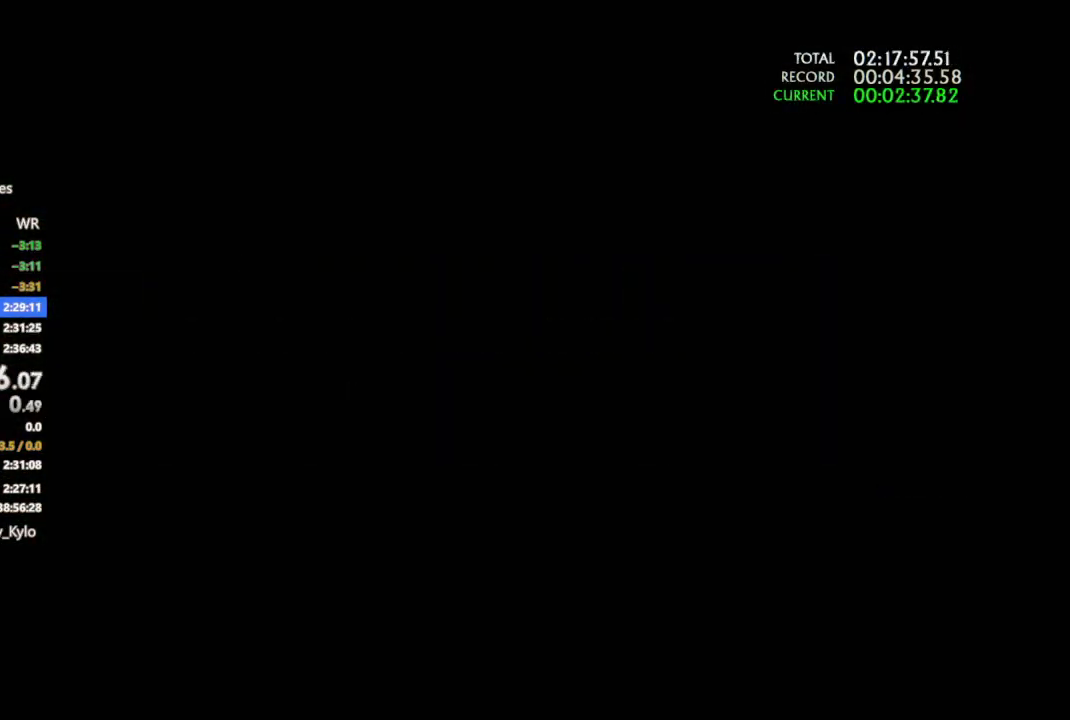
{"buttons": [], "left_stick": "up-left", "right_stick": "center", "events": []}
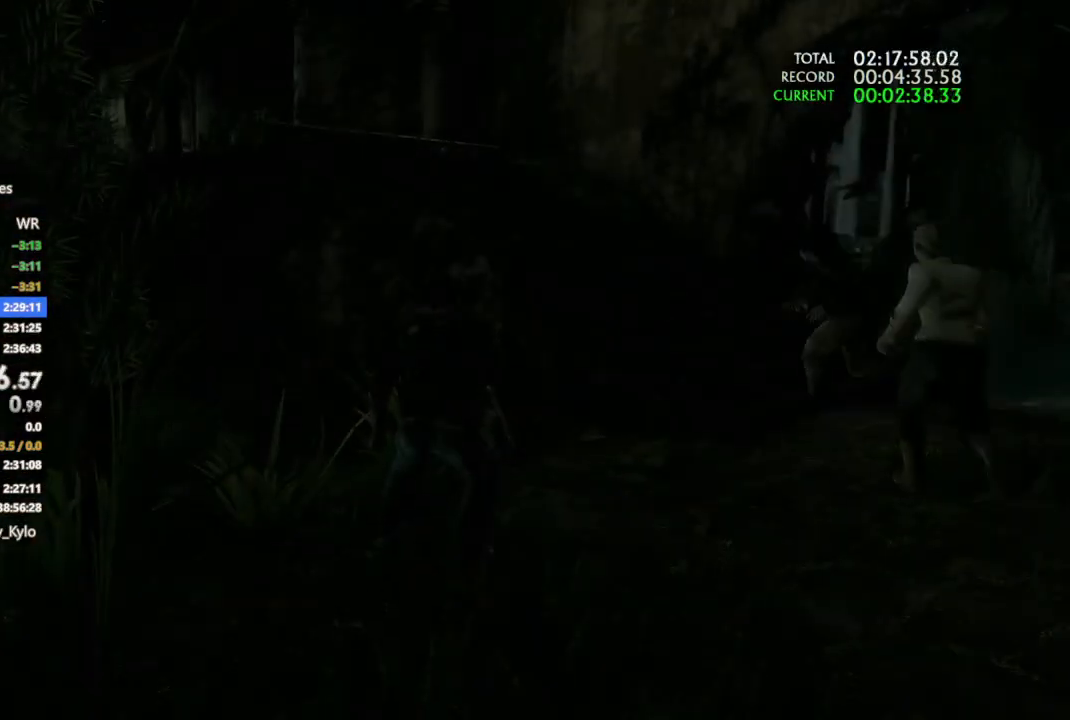
{"buttons": [], "left_stick": "up", "right_stick": "center", "events": [[133, "CROSS", "down"], [233, "CROSS", "up"], [267, "CROSS", "down"], [400, "CROSS", "up"], [500, "left_stick", "up"]]}
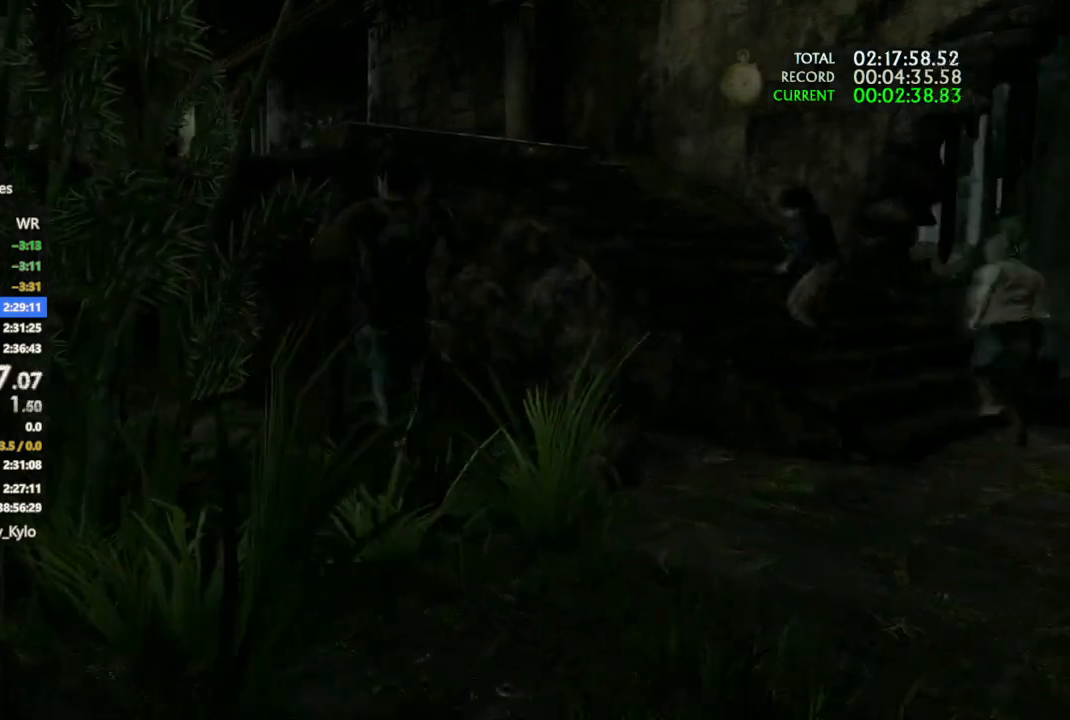
{"buttons": [], "left_stick": "up", "right_stick": "left", "events": [[100, "right_stick", "down-left"], [267, "right_stick", "center"], [500, "right_stick", "left"]]}
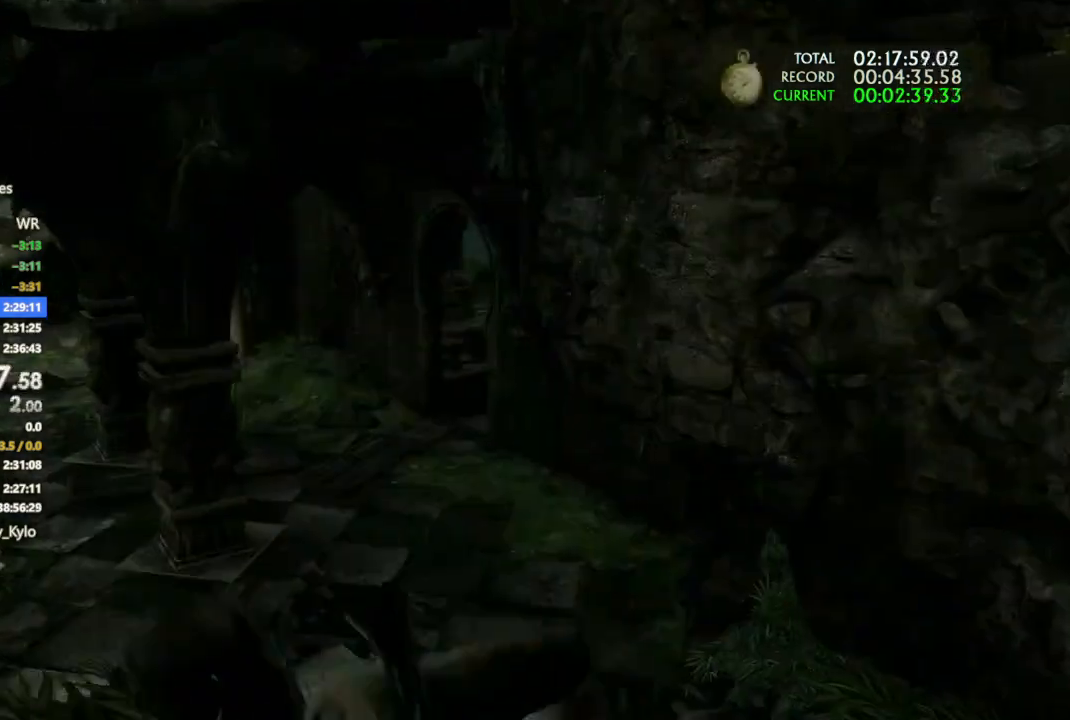
{"buttons": ["CROSS"], "left_stick": "up", "right_stick": "center", "events": [[133, "right_stick", "center"], [267, "CROSS", "down"], [367, "CROSS", "up"], [433, "CROSS", "down"]]}
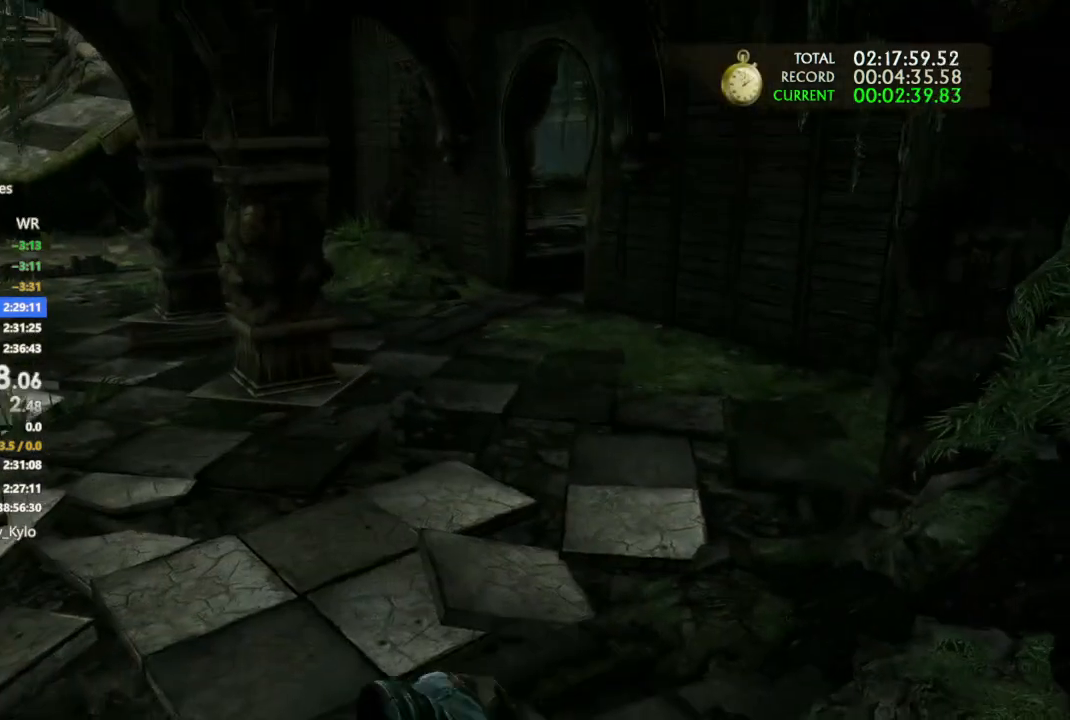
{"buttons": ["CROSS"], "left_stick": "up", "right_stick": "center", "events": [[33, "CROSS", "up"], [100, "CROSS", "down"], [200, "CROSS", "up"], [300, "CROSS", "down"], [367, "CROSS", "up"], [467, "CROSS", "down"]]}
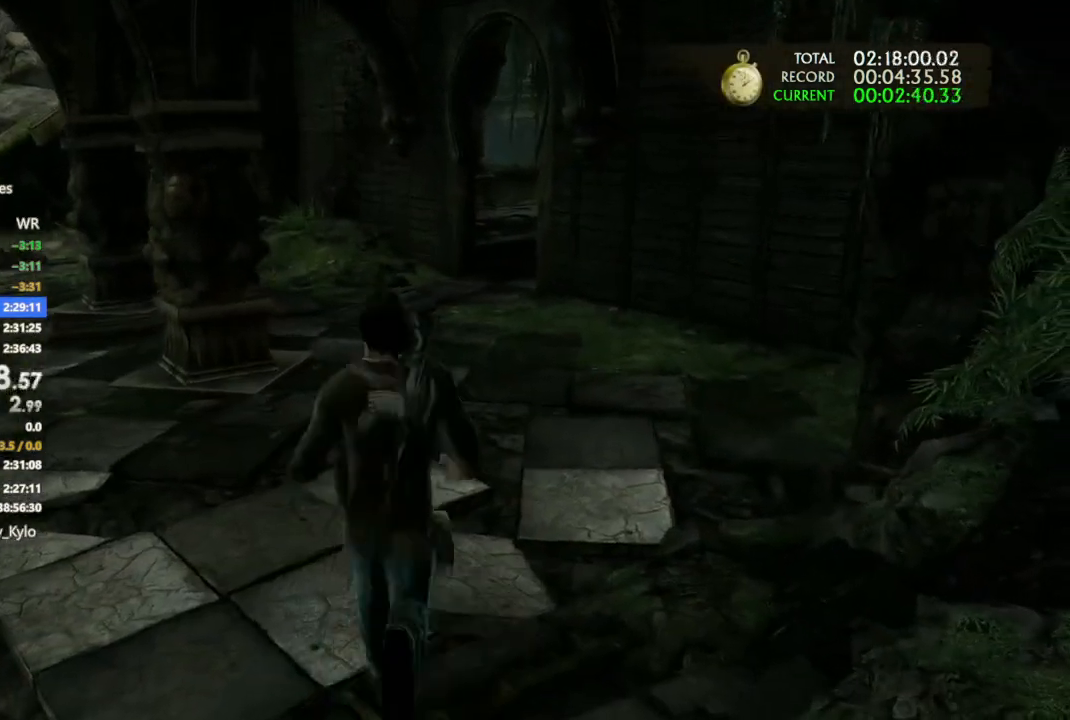
{"buttons": ["CROSS"], "left_stick": "up", "right_stick": "center", "events": [[33, "CROSS", "up"], [100, "CROSS", "down"], [200, "CROSS", "up"], [300, "CROSS", "down"], [367, "CROSS", "up"], [467, "CROSS", "down"]]}
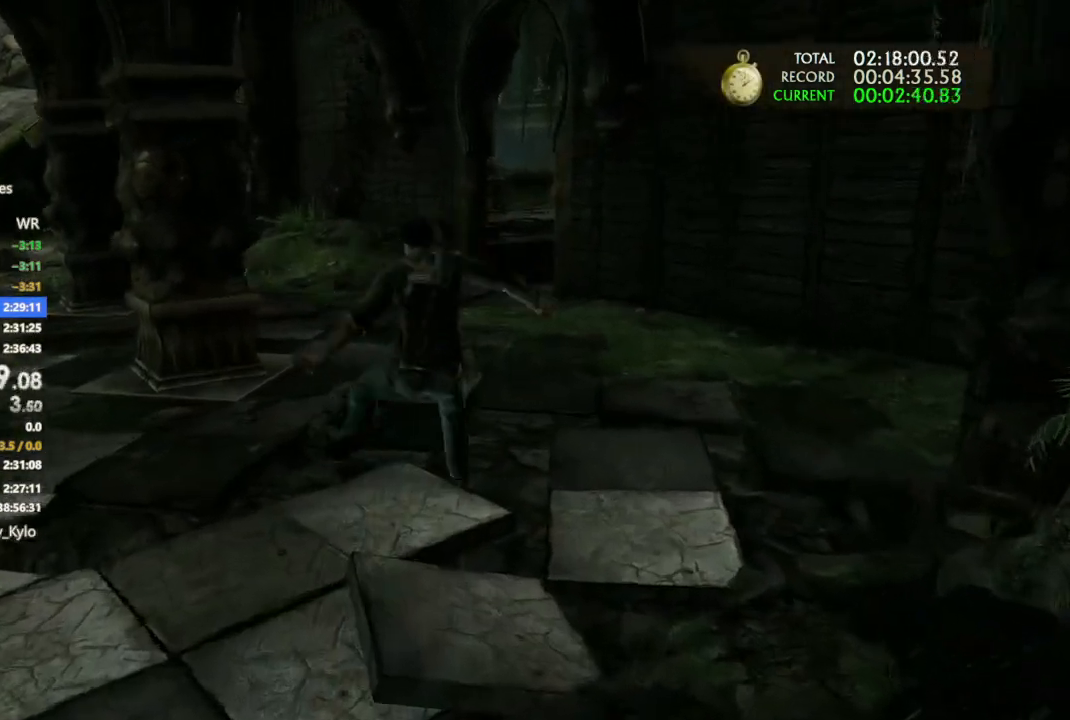
{"buttons": ["CROSS"], "left_stick": "up", "right_stick": "center", "events": [[33, "CROSS", "up"], [133, "CROSS", "down"]]}
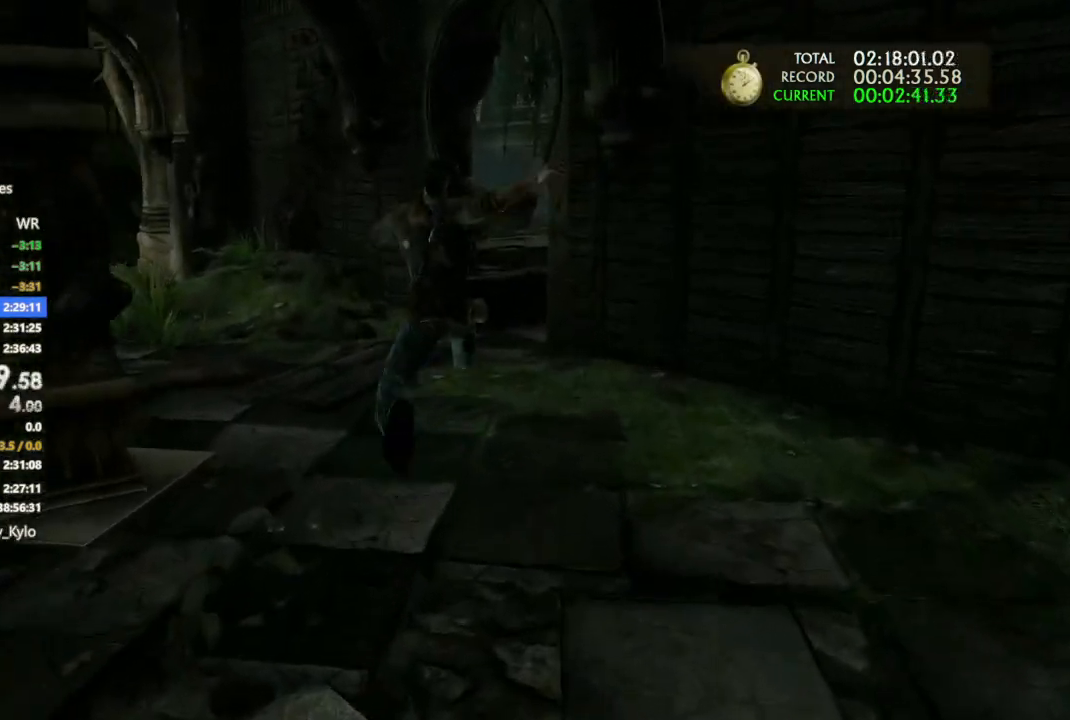
{"buttons": [], "left_stick": "up", "right_stick": "center", "events": [[33, "CROSS", "up"]]}
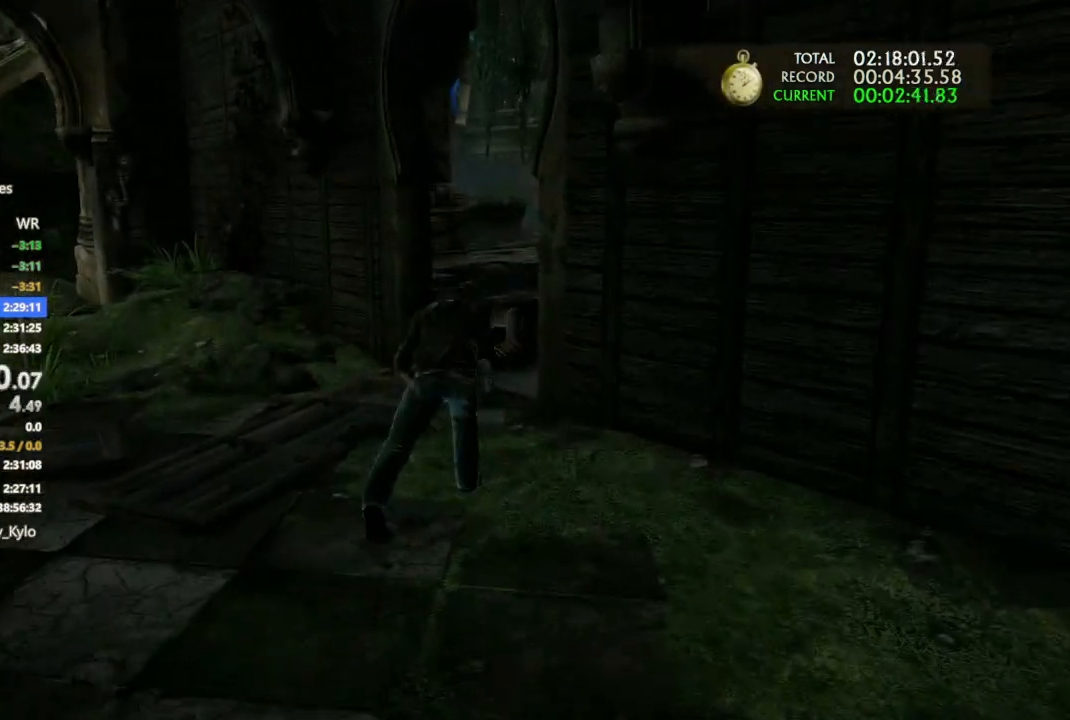
{"buttons": [], "left_stick": "up", "right_stick": "down", "events": [[433, "right_stick", "down"]]}
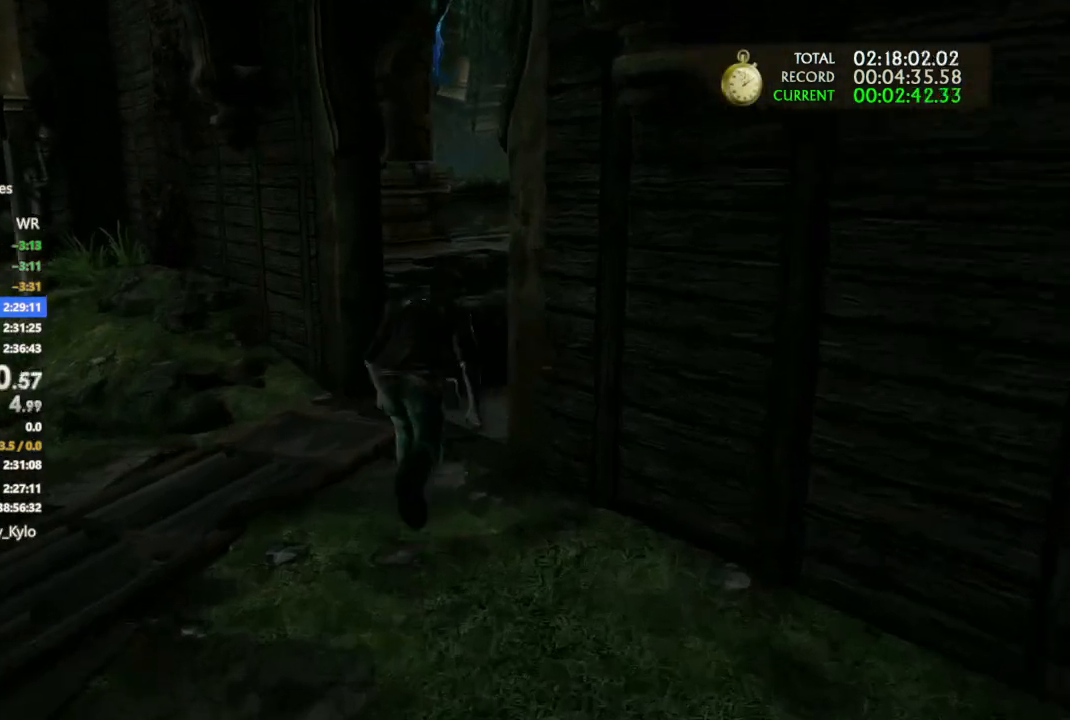
{"buttons": ["CROSS"], "left_stick": "up", "right_stick": "center", "events": [[200, "right_stick", "center"], [467, "CROSS", "down"]]}